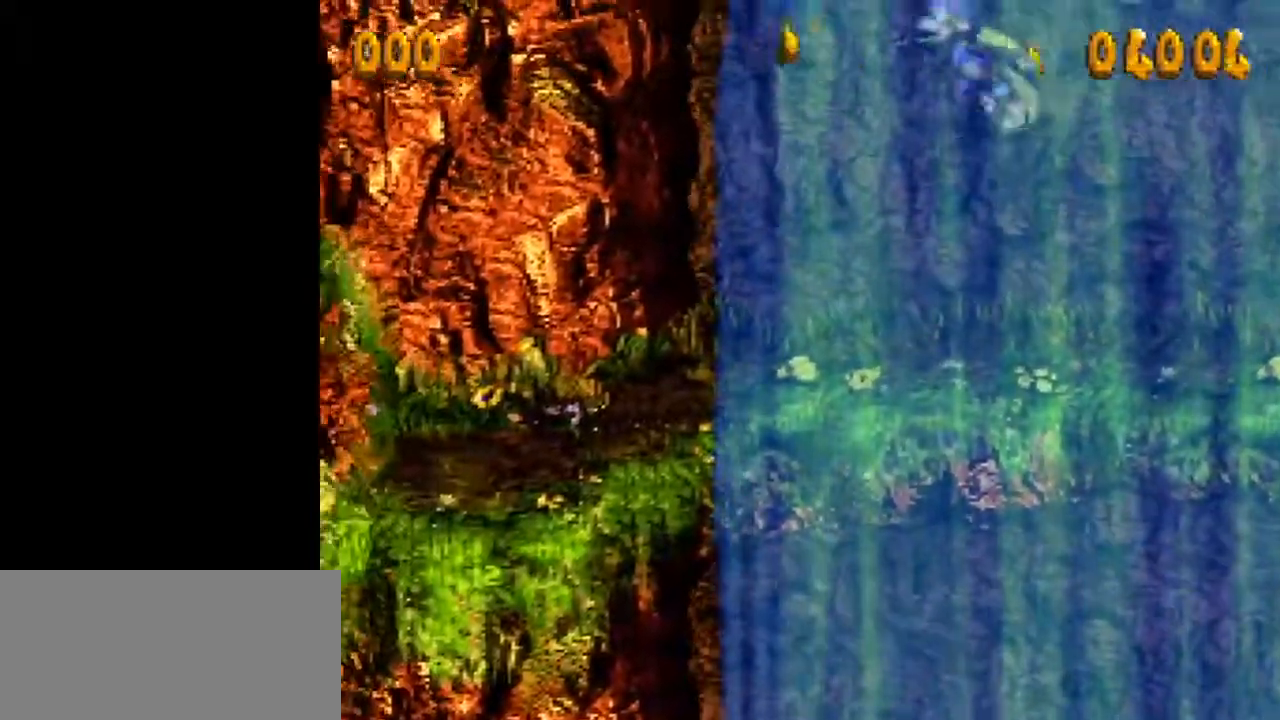
Gameplay with a controller (Nintendo layout); each line is a JSON object with the inputs held at the frame after it. "events" lists button and stick changes between this image and that frame as [ms after this image, input, new state], when the widget could be followed in between. Not read: L3 R3.
{"buttons": ["Y", "DPAD_LEFT"], "events": [[283, "Y", "up"], [350, "Y", "down"]]}
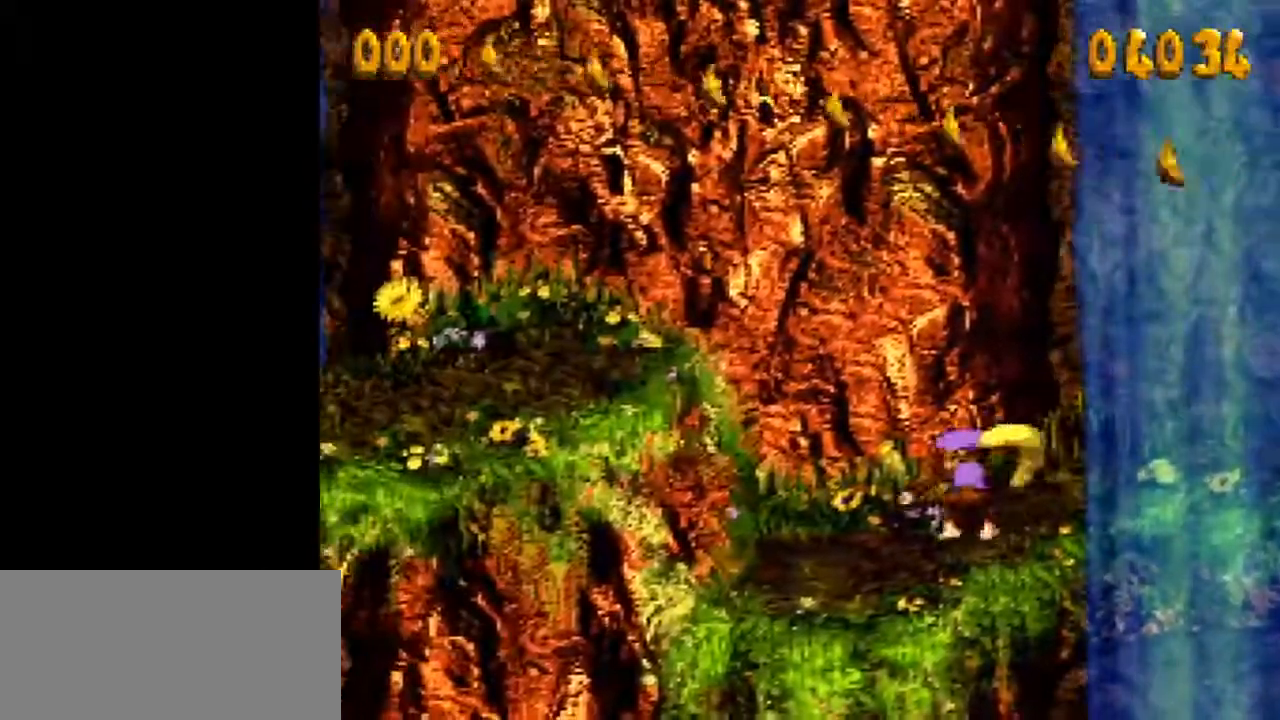
{"buttons": ["Y", "DPAD_LEFT"], "events": [[183, "B", "down"], [267, "B", "up"]]}
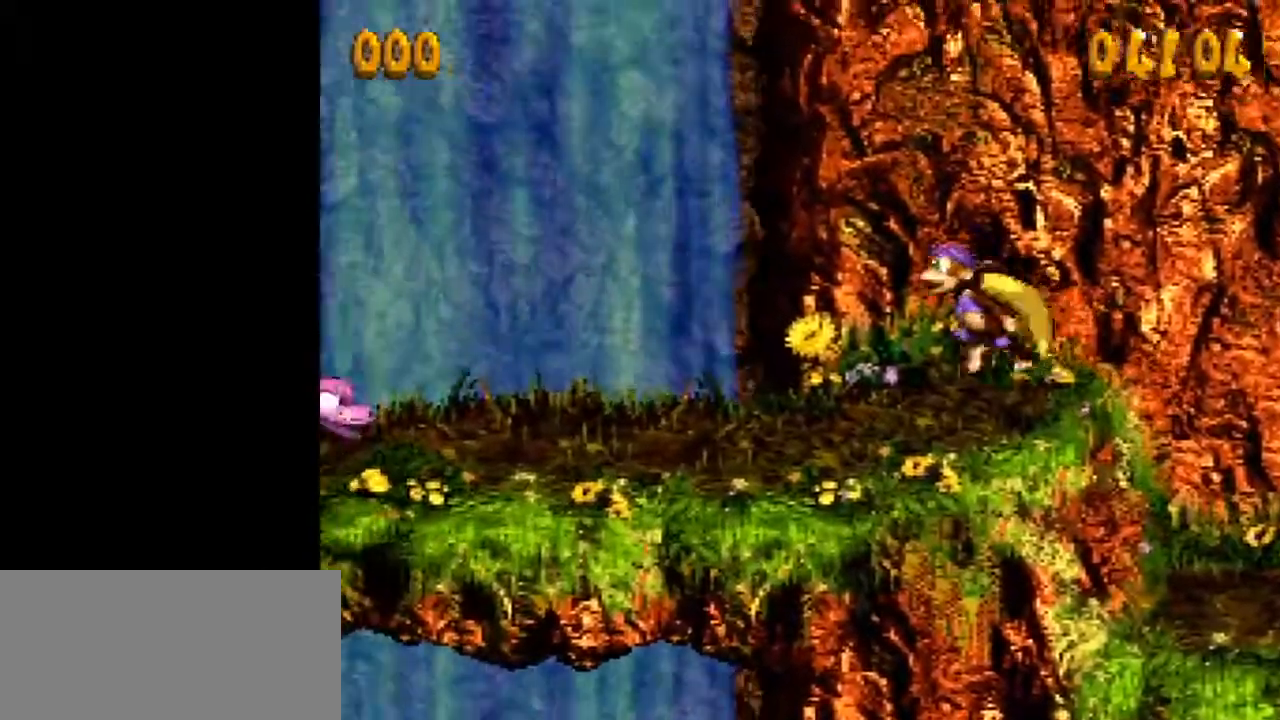
{"buttons": ["B", "Y", "DPAD_LEFT"], "events": [[117, "Y", "up"], [183, "Y", "down"], [450, "B", "down"]]}
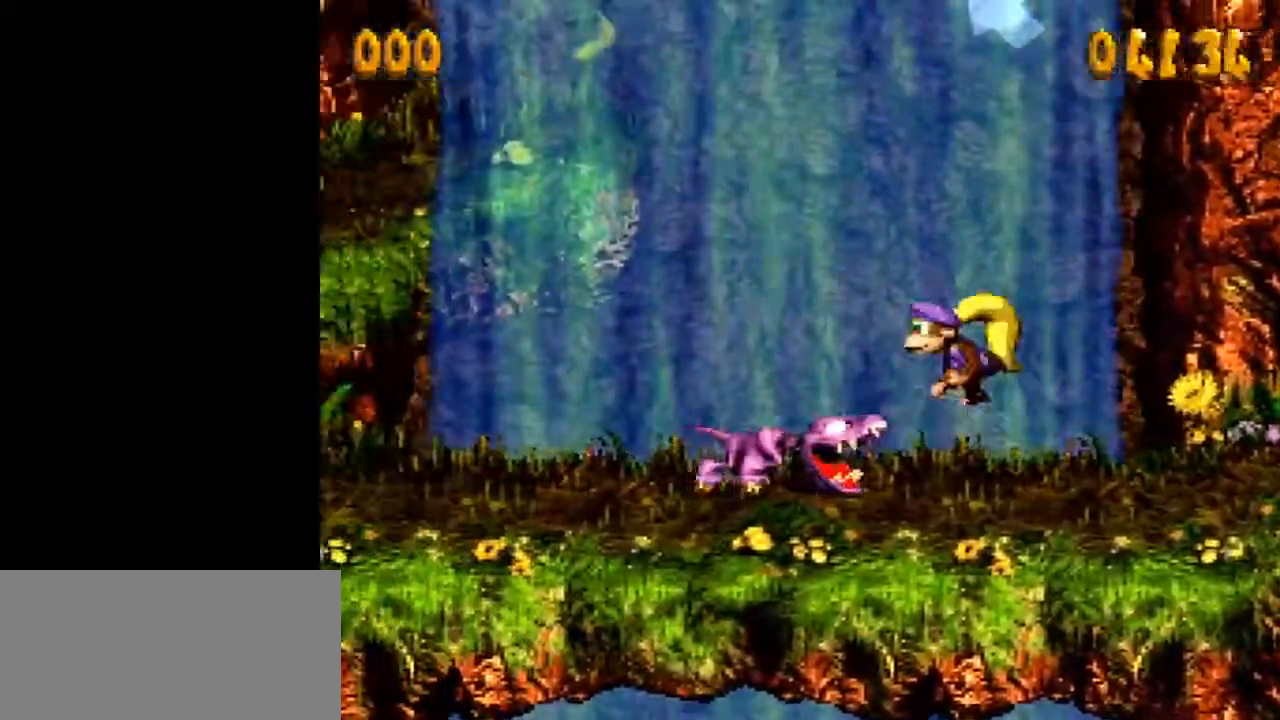
{"buttons": ["Y", "DPAD_LEFT"], "events": [[50, "B", "up"]]}
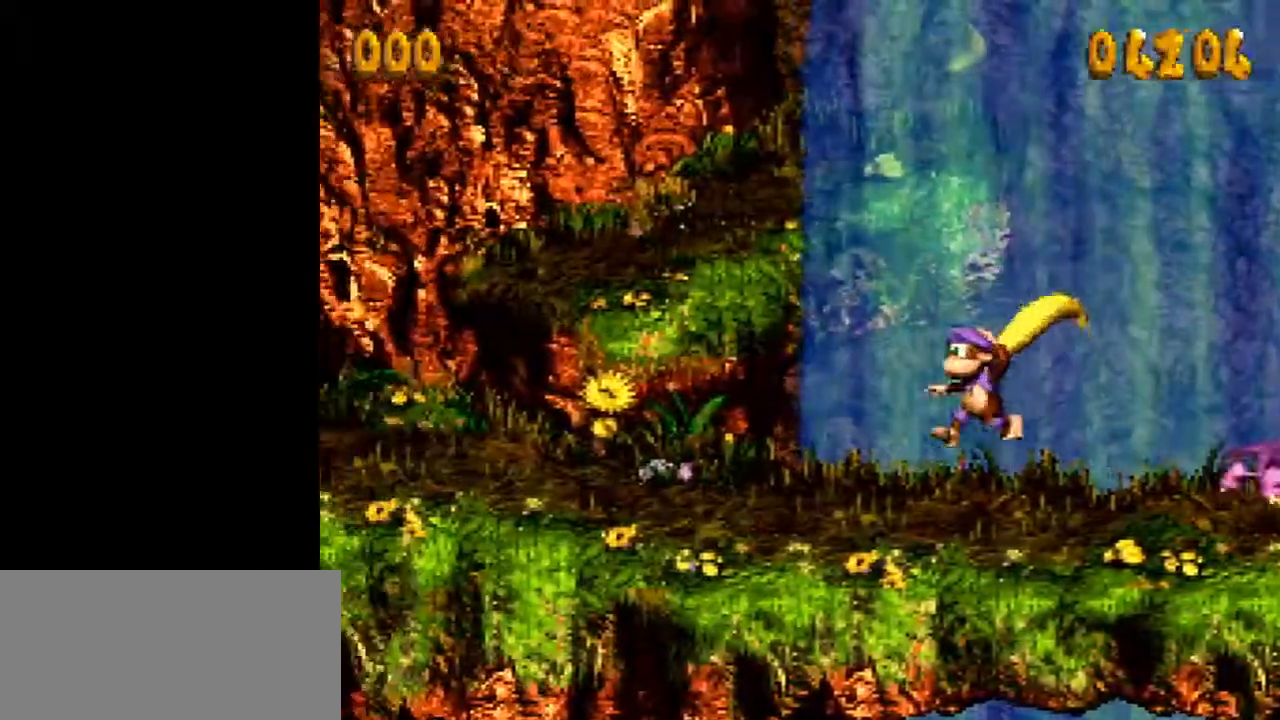
{"buttons": ["B", "Y", "DPAD_RIGHT"], "events": [[133, "B", "down"], [317, "DPAD_LEFT", "up"], [383, "DPAD_RIGHT", "down"]]}
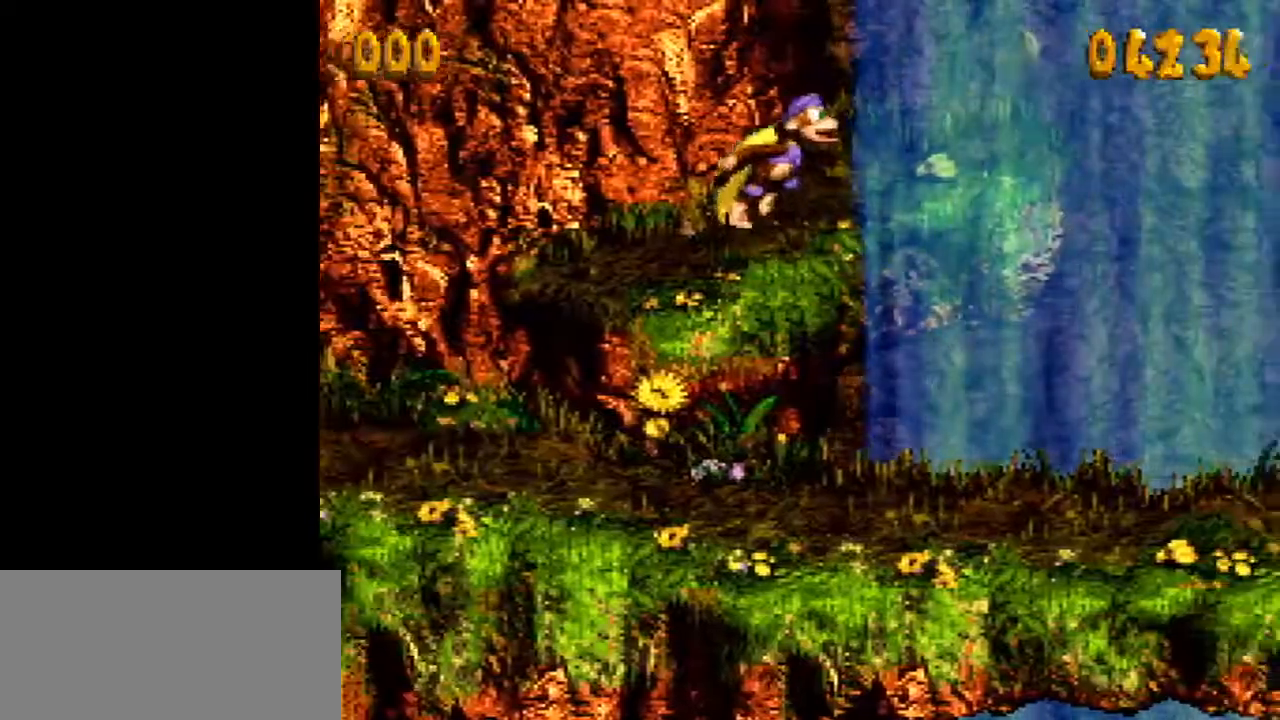
{"buttons": ["Y", "DPAD_RIGHT"], "events": [[167, "B", "up"], [183, "Y", "up"], [250, "Y", "down"]]}
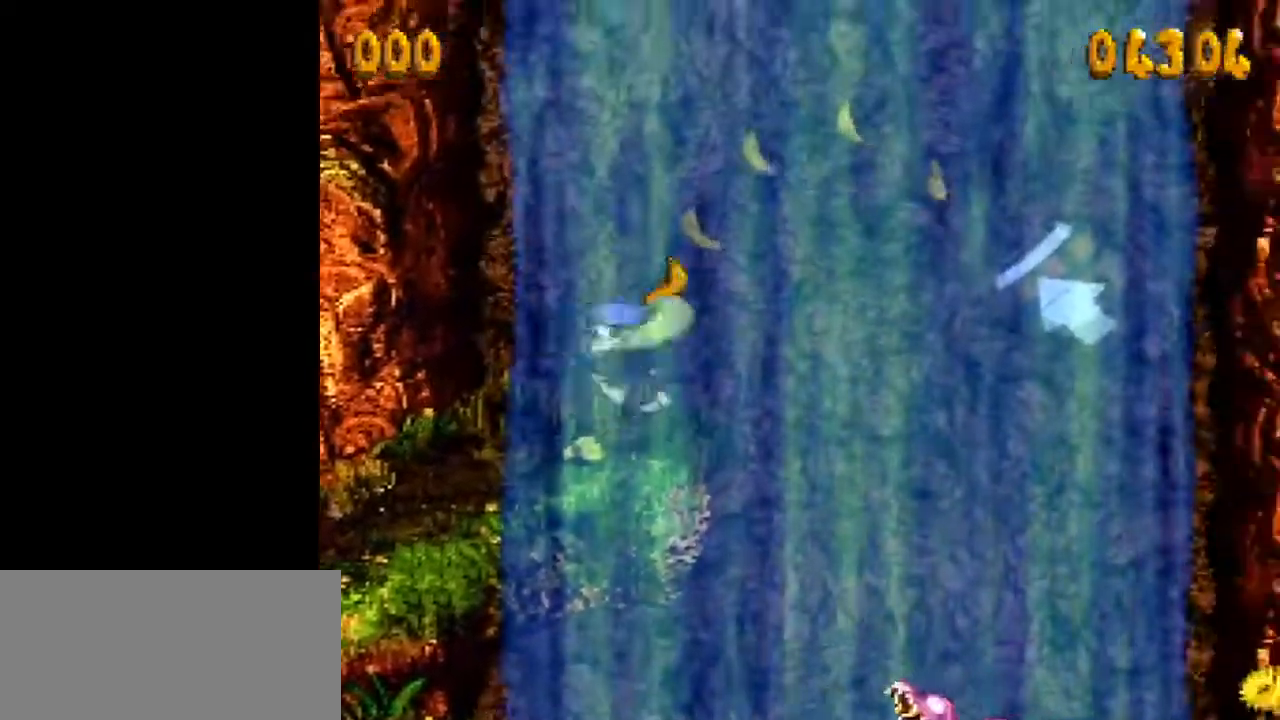
{"buttons": ["B", "Y"], "events": [[333, "B", "down"], [483, "DPAD_RIGHT", "up"]]}
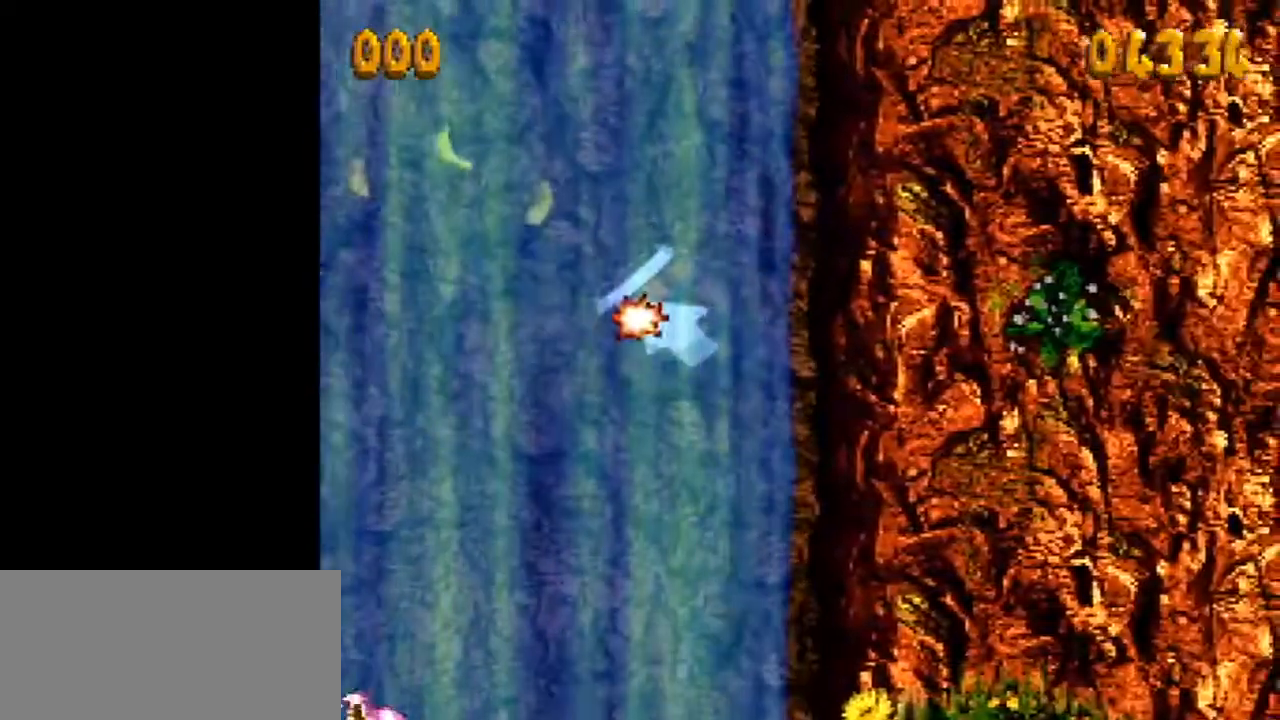
{"buttons": ["Y"], "events": [[50, "B", "up"]]}
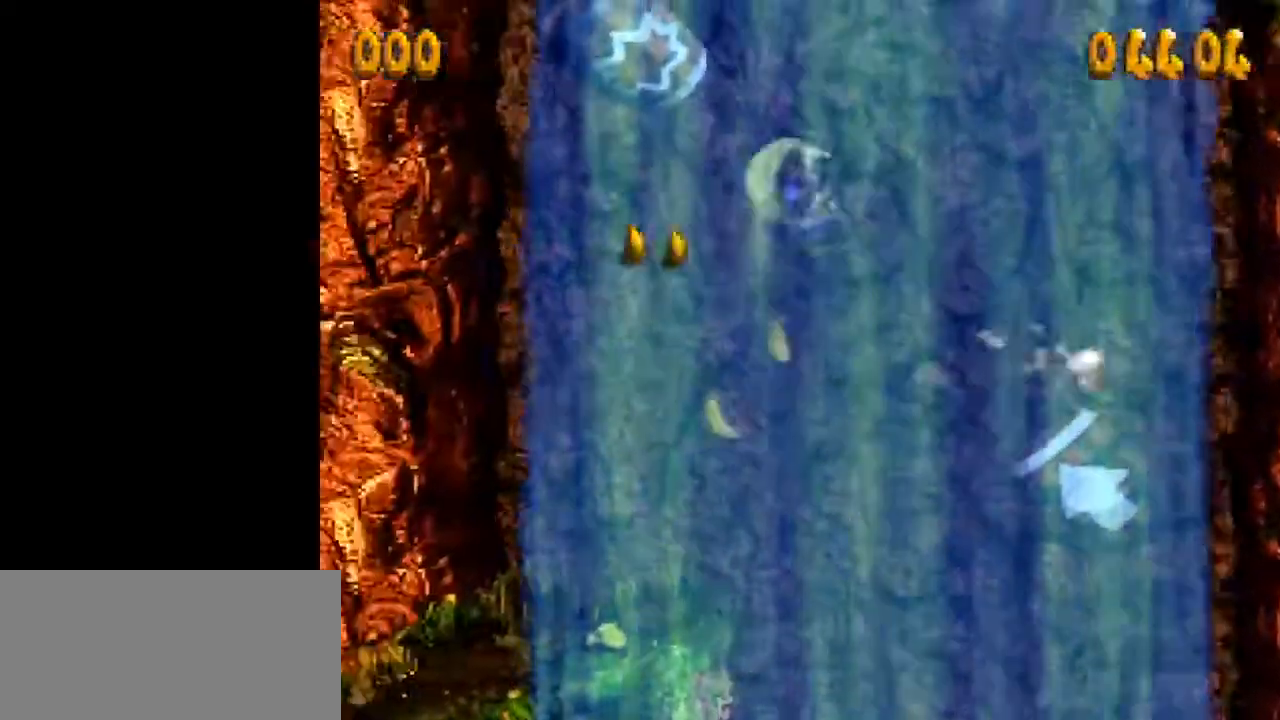
{"buttons": ["Y", "DPAD_RIGHT"], "events": [[483, "DPAD_RIGHT", "down"]]}
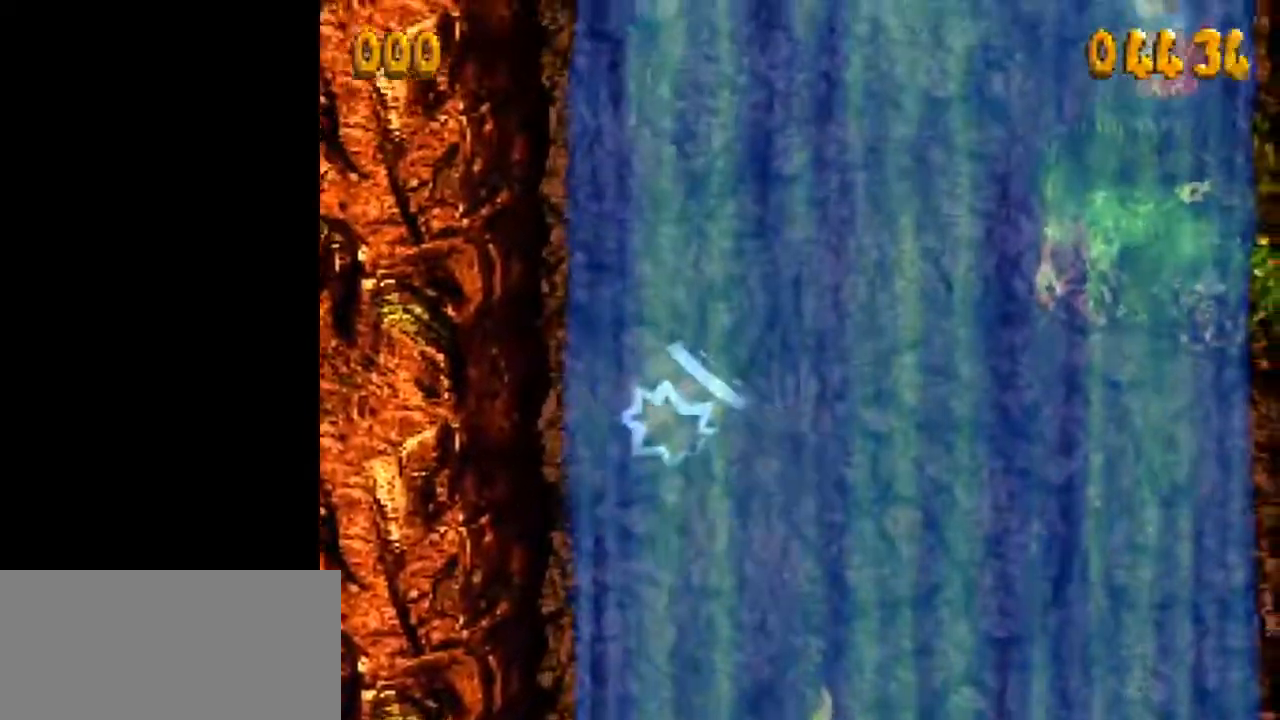
{"buttons": ["Y", "DPAD_RIGHT"], "events": []}
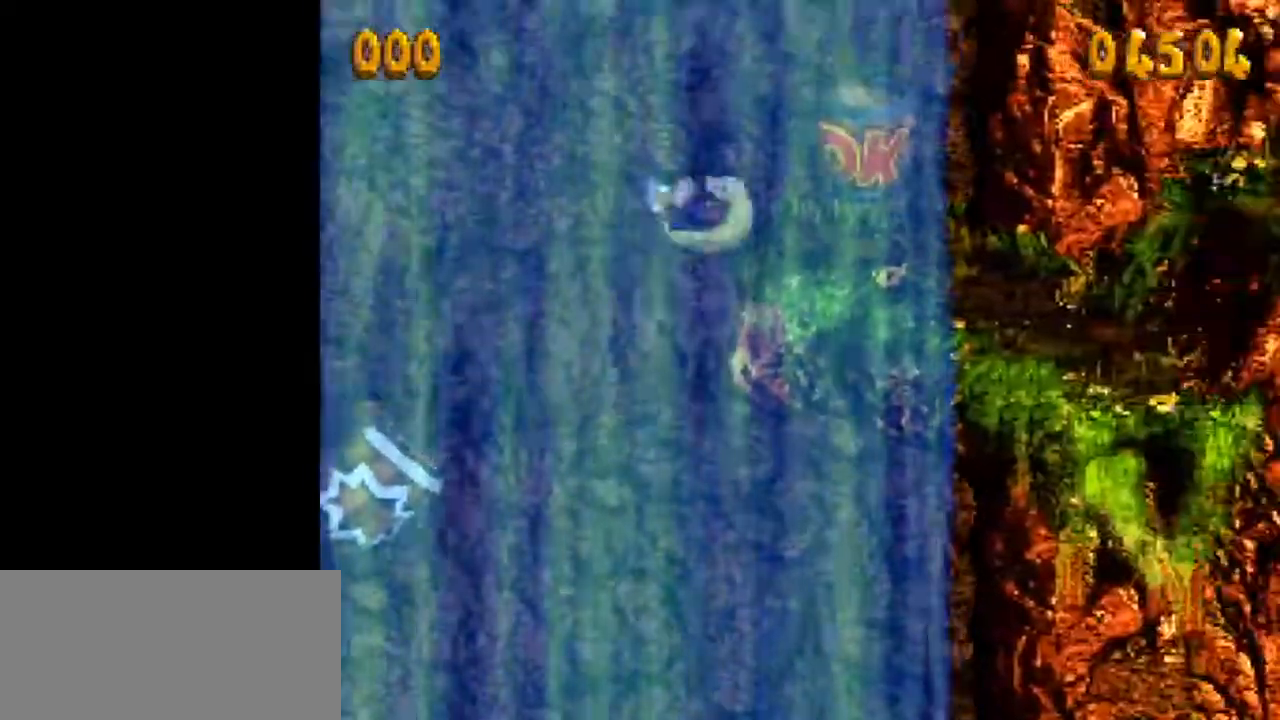
{"buttons": ["Y", "DPAD_RIGHT"], "events": []}
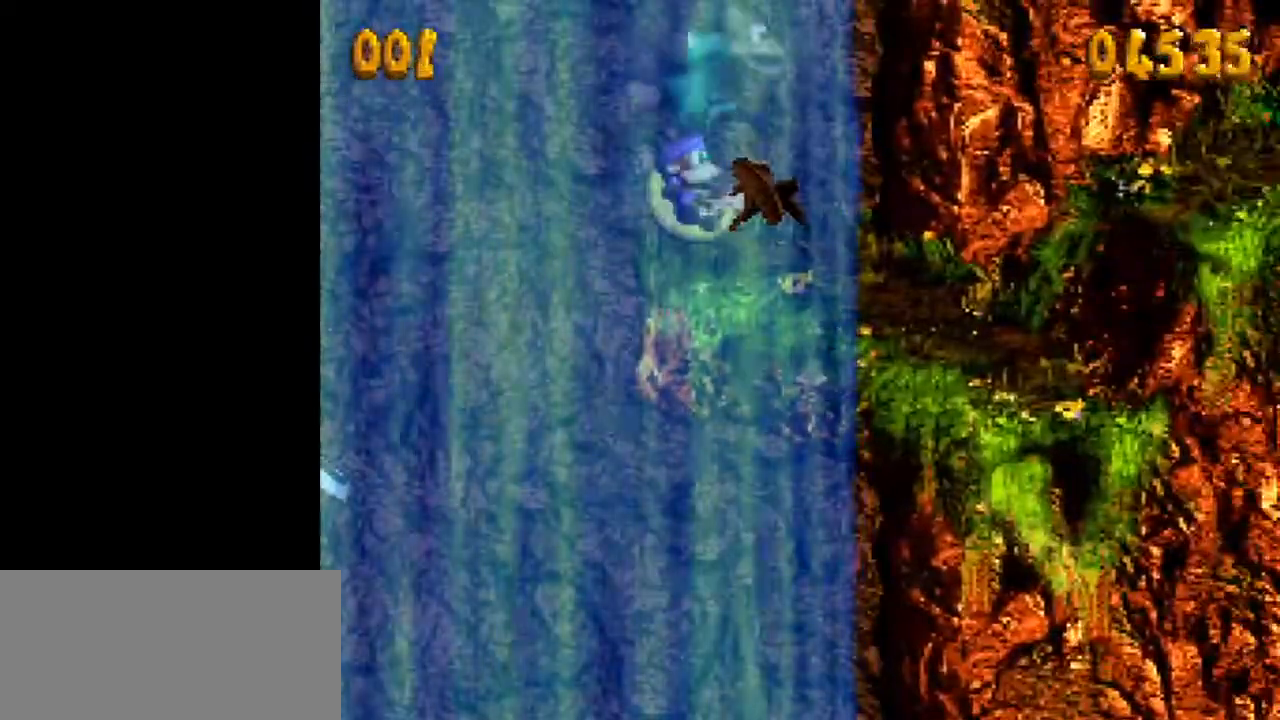
{"buttons": ["Y", "DPAD_RIGHT"], "events": []}
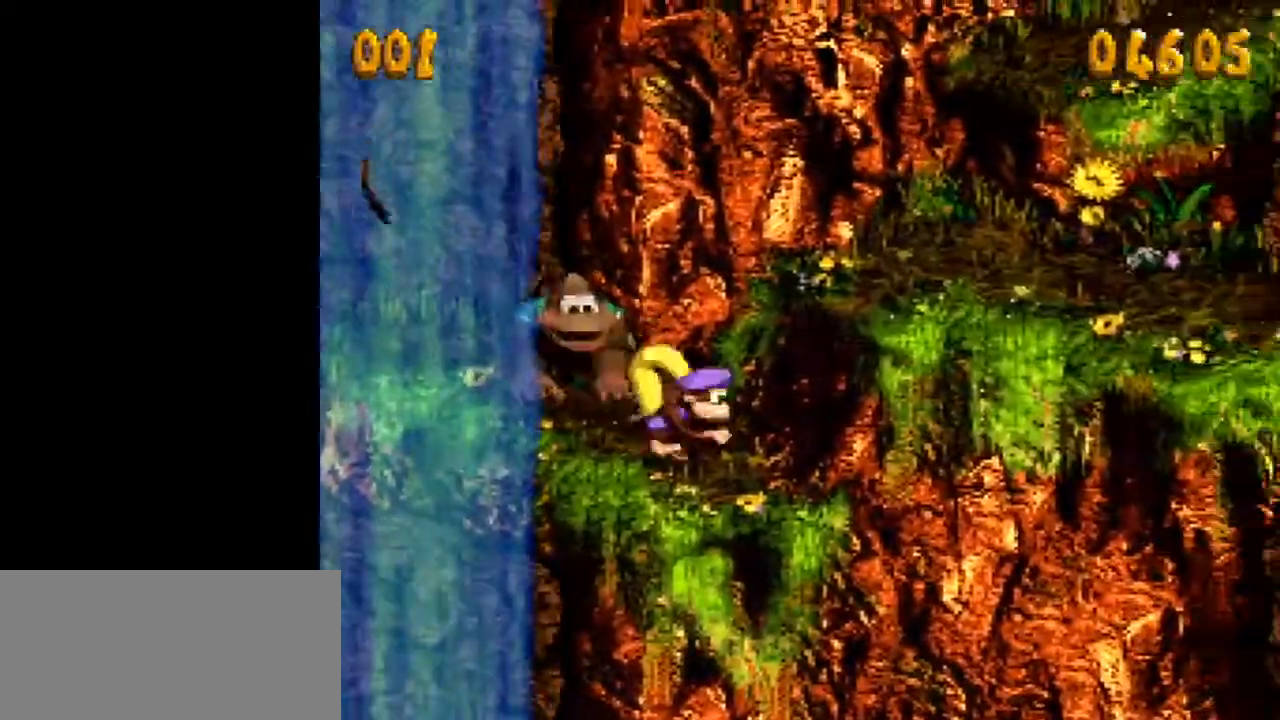
{"buttons": ["Y", "DPAD_RIGHT"], "events": [[17, "B", "down"], [117, "B", "up"]]}
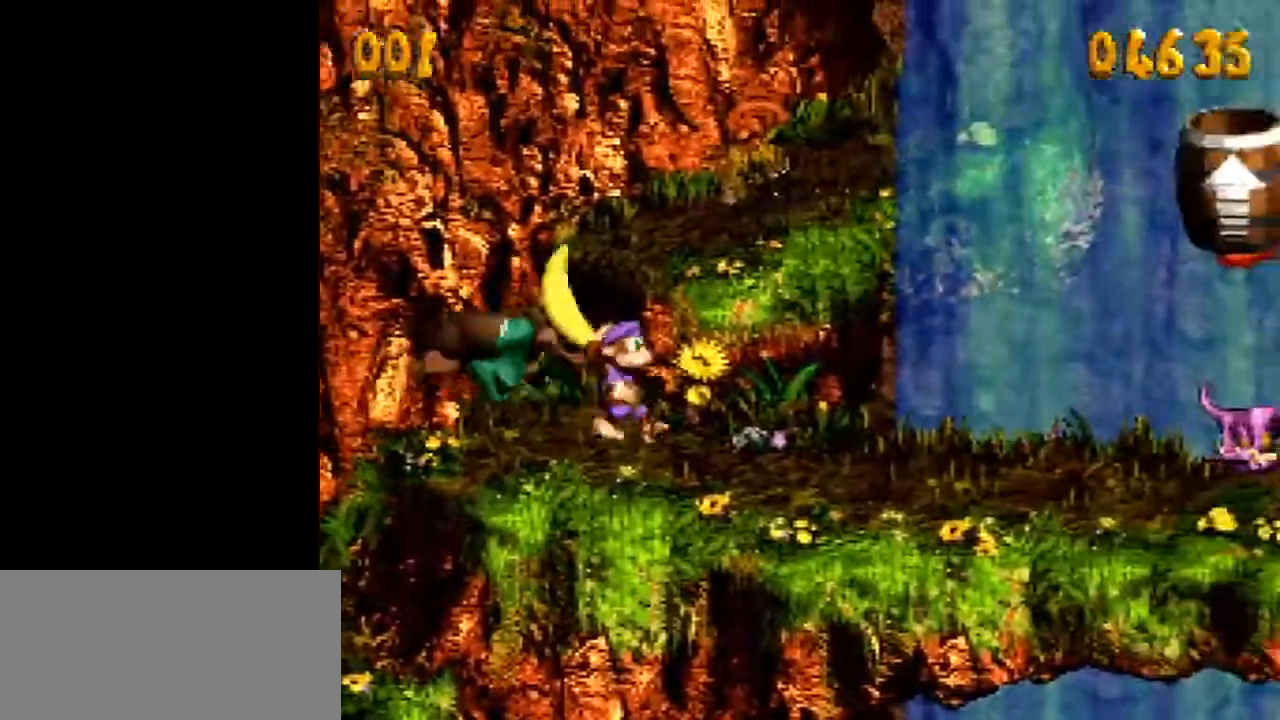
{"buttons": ["B", "Y", "DPAD_RIGHT"], "events": [[17, "Y", "up"], [83, "Y", "down"], [483, "B", "down"]]}
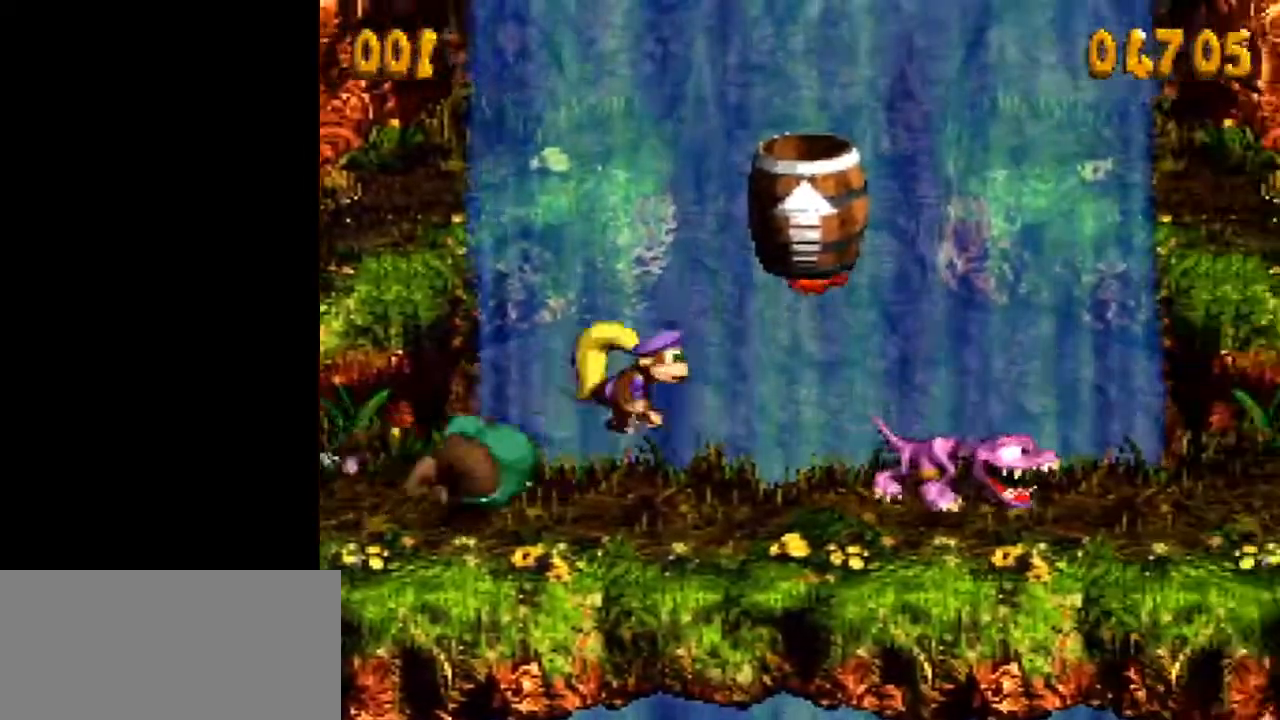
{"buttons": ["Y", "DPAD_RIGHT"], "events": [[200, "B", "up"]]}
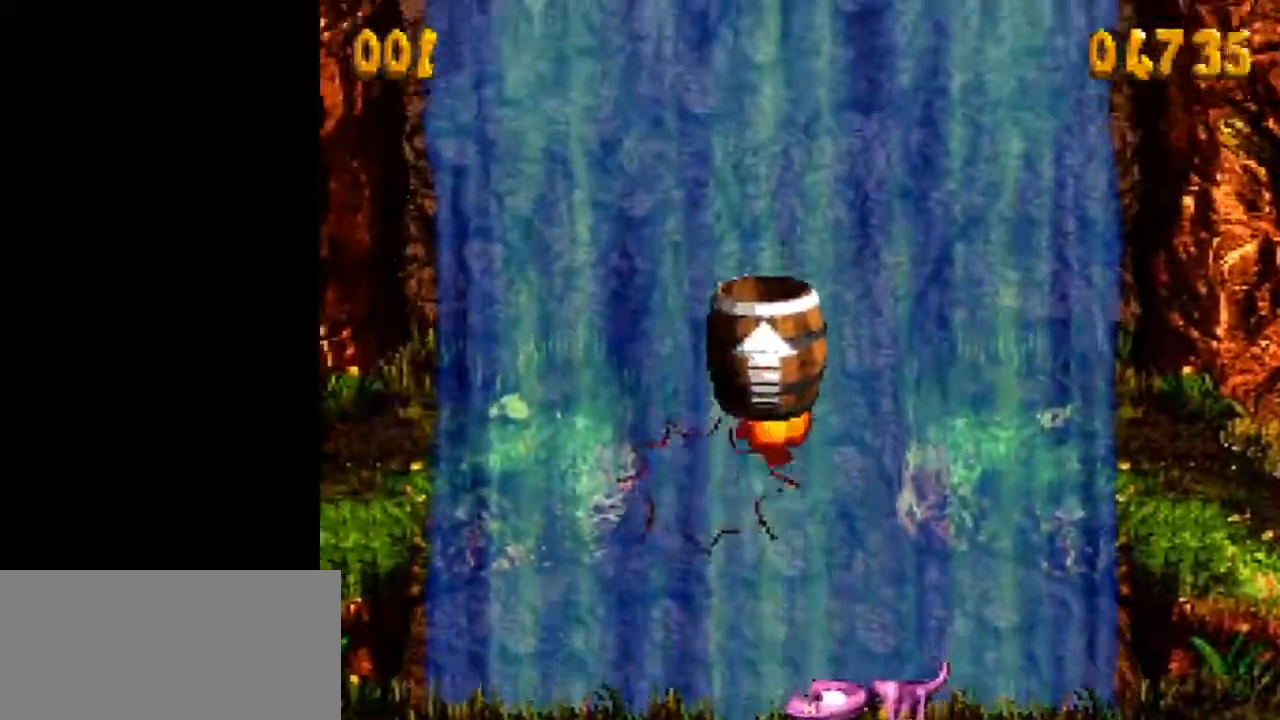
{"buttons": ["Y", "DPAD_RIGHT"], "events": []}
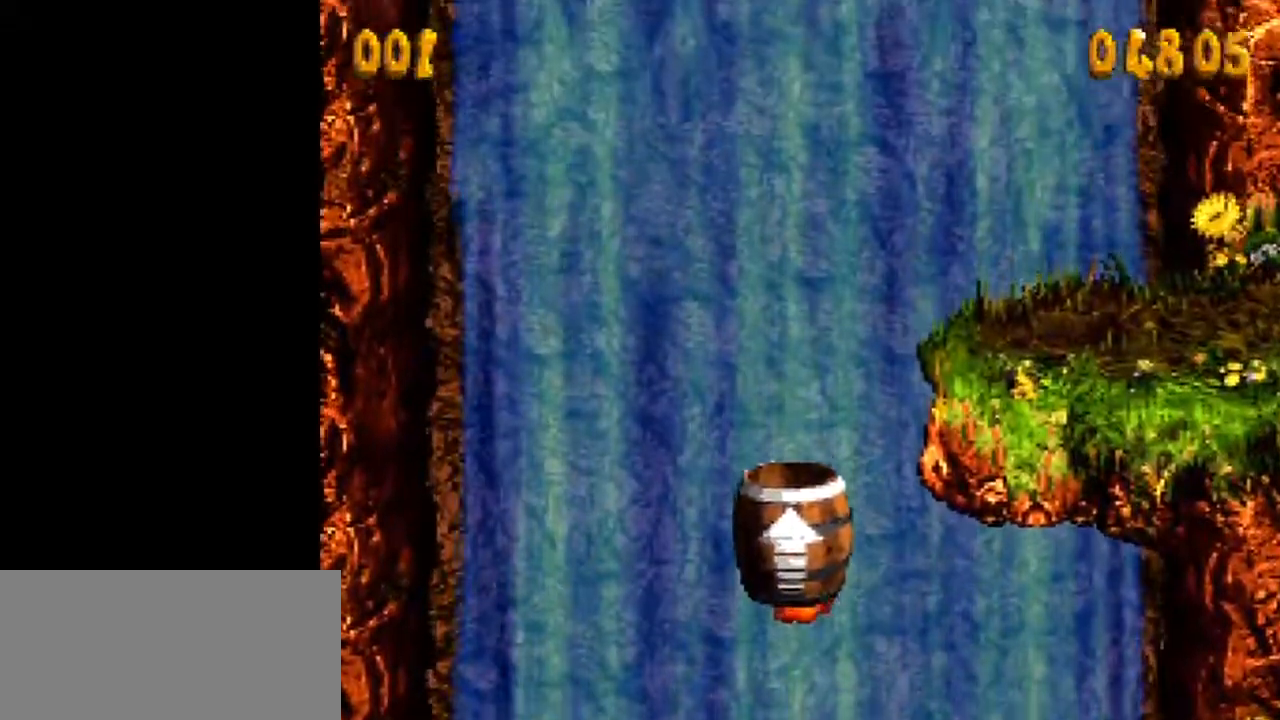
{"buttons": ["Y", "DPAD_RIGHT"], "events": []}
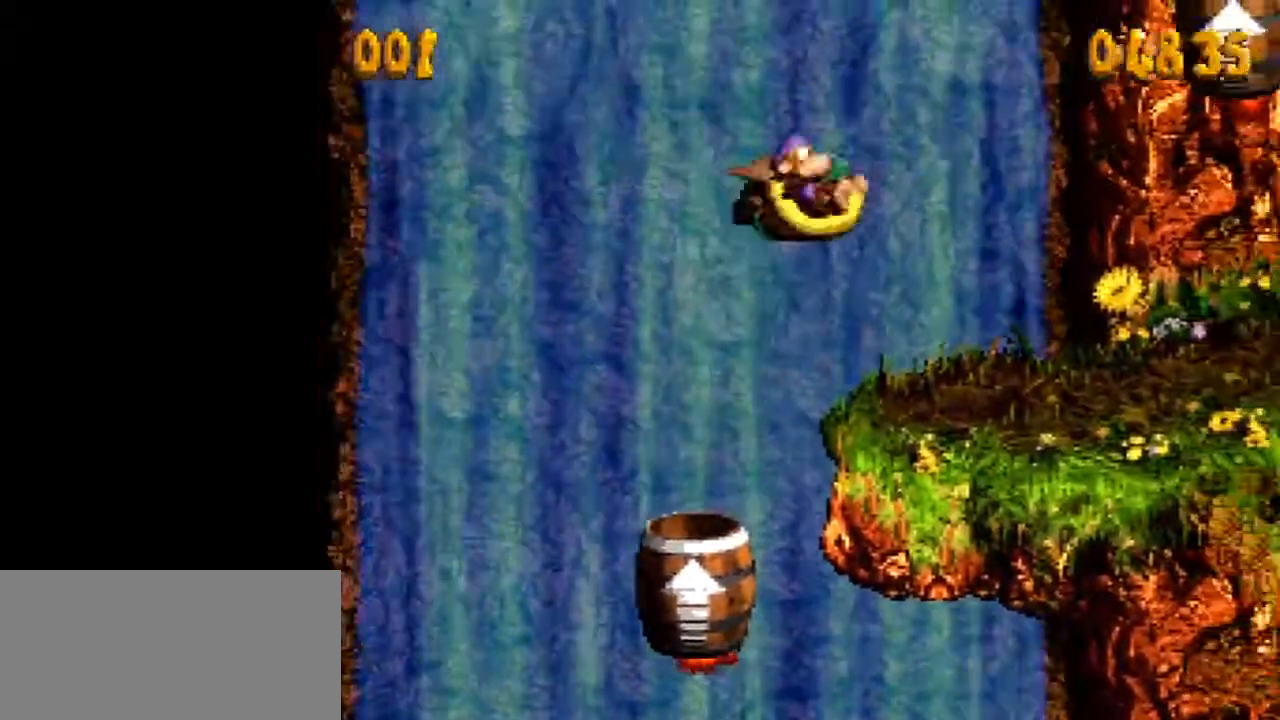
{"buttons": ["B", "Y", "DPAD_RIGHT"], "events": [[450, "B", "down"]]}
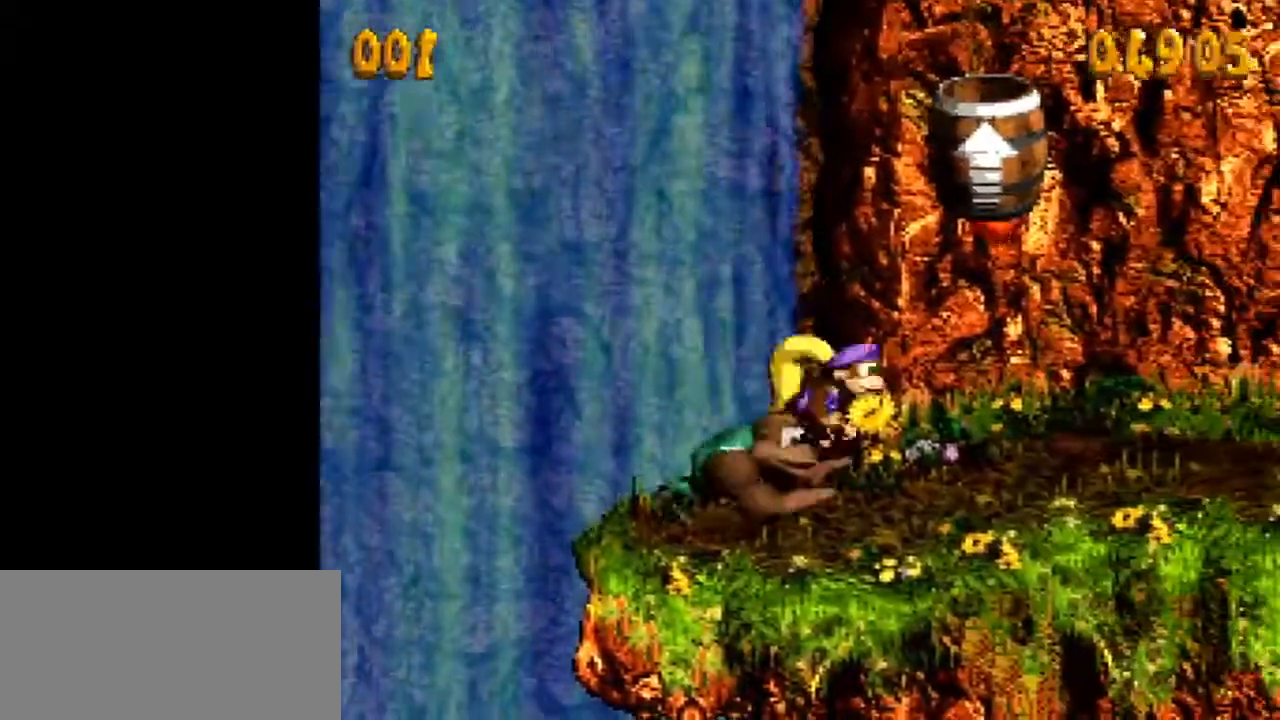
{"buttons": ["Y", "DPAD_LEFT"], "events": [[283, "B", "up"], [317, "DPAD_RIGHT", "up"], [483, "DPAD_LEFT", "down"]]}
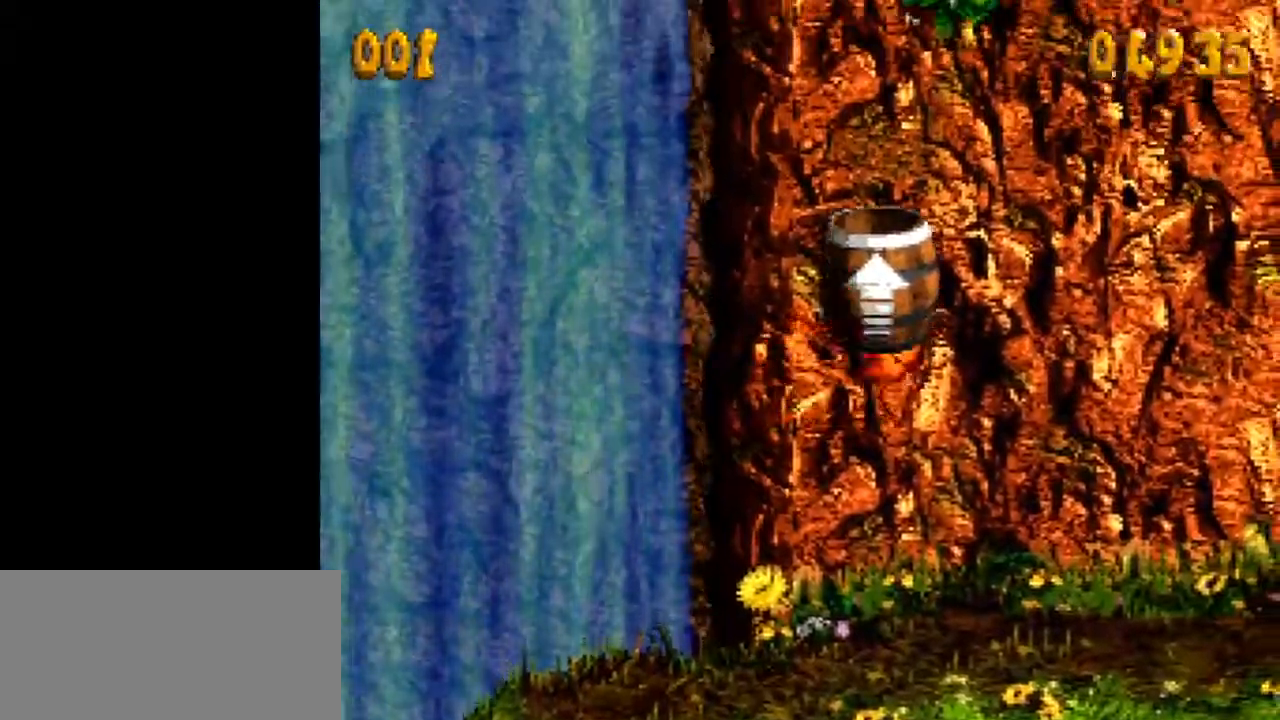
{"buttons": ["Y", "DPAD_LEFT"], "events": []}
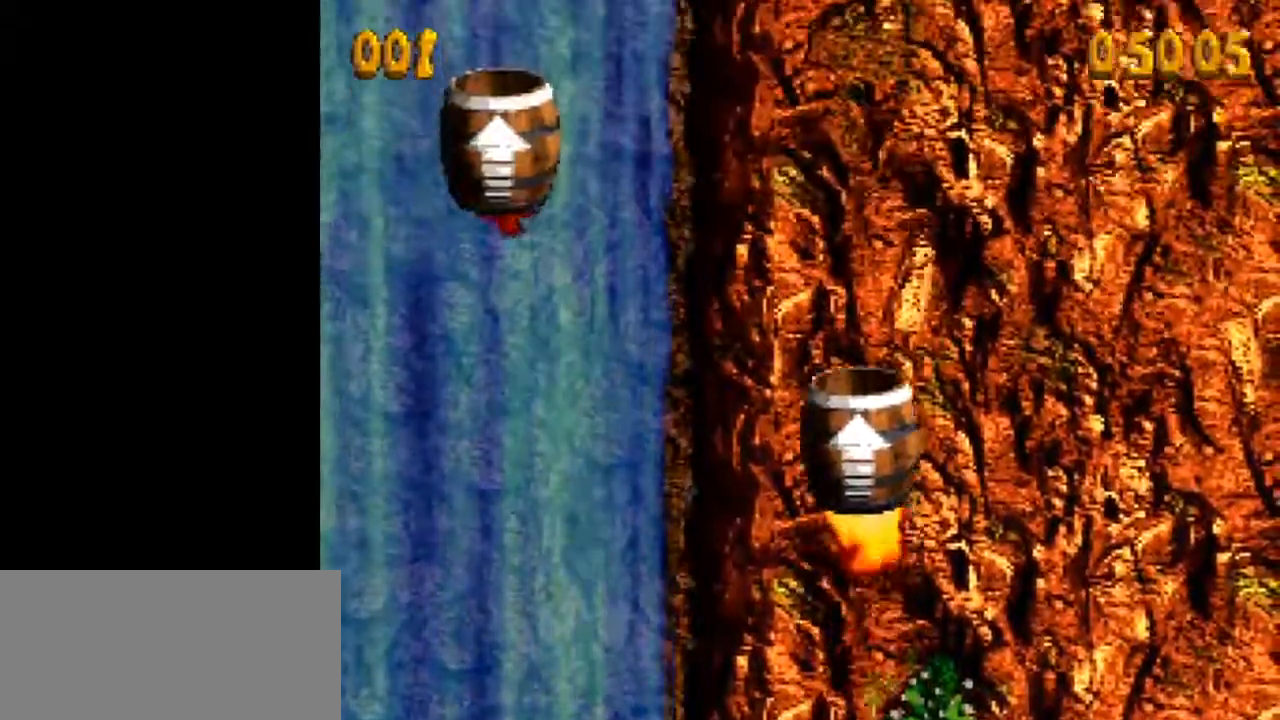
{"buttons": ["Y", "DPAD_LEFT"], "events": []}
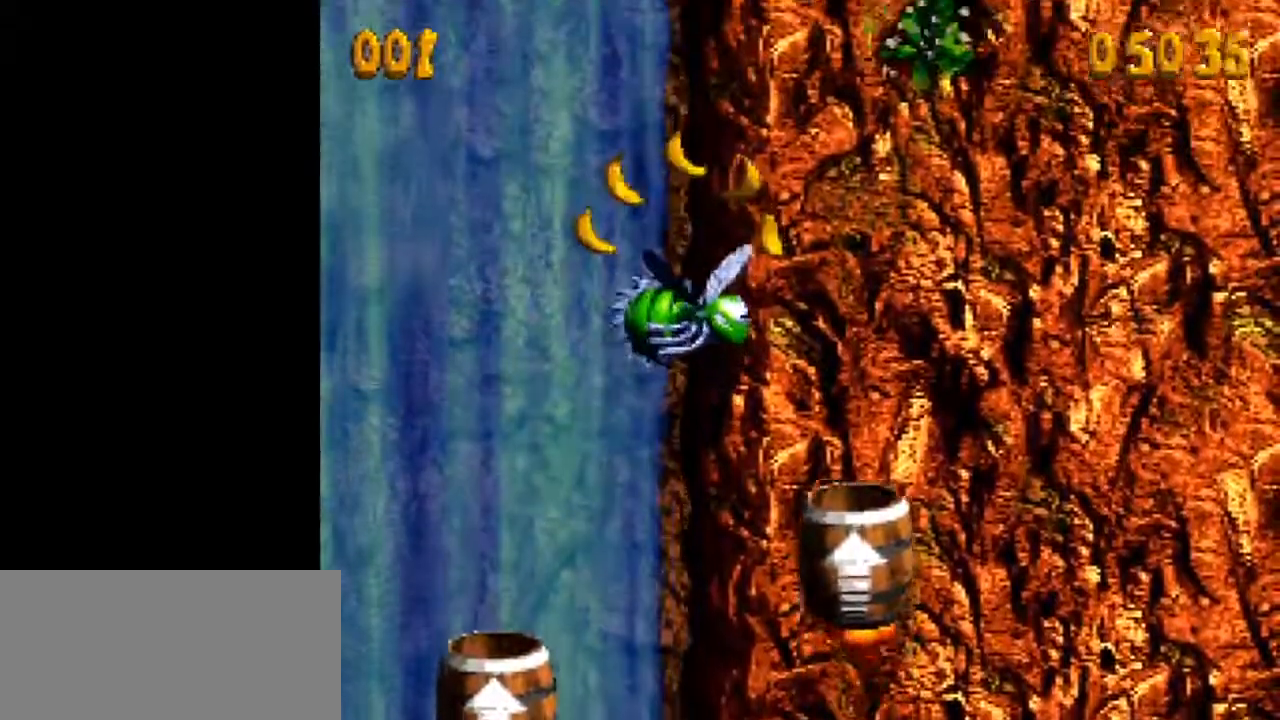
{"buttons": ["Y", "DPAD_LEFT"], "events": []}
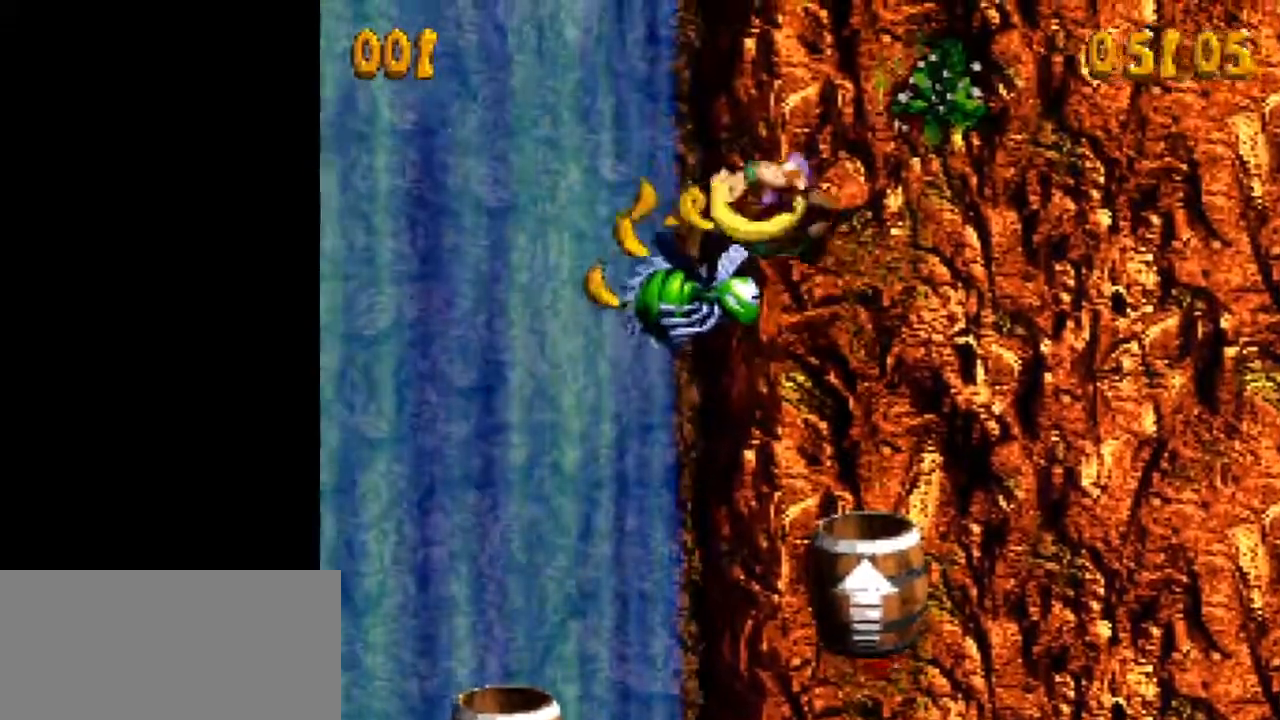
{"buttons": ["Y", "DPAD_LEFT"], "events": []}
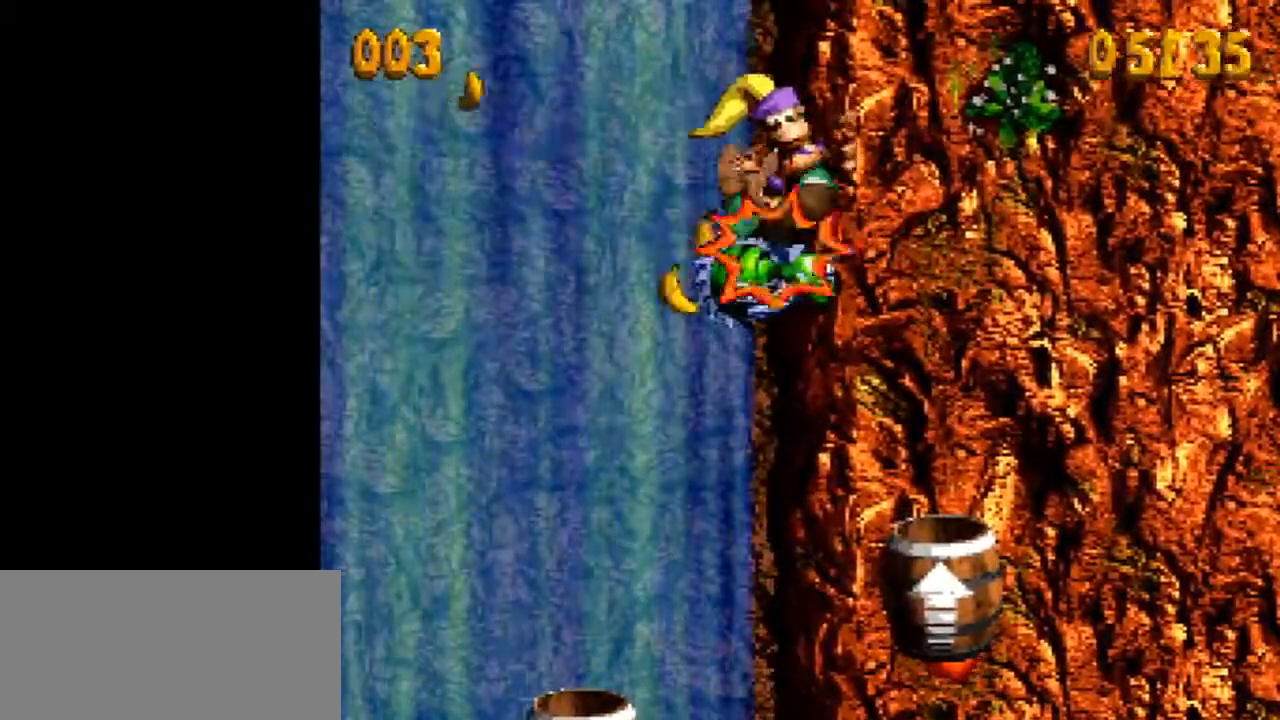
{"buttons": ["Y", "DPAD_LEFT"], "events": []}
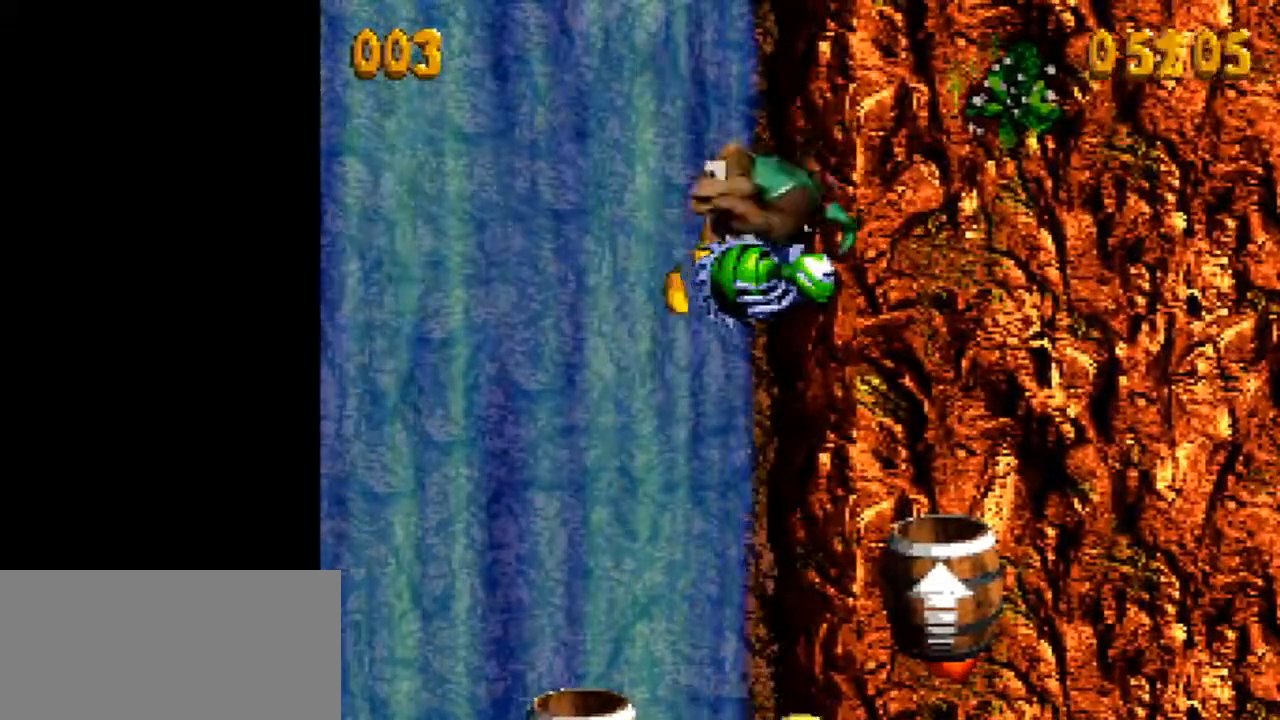
{"buttons": ["Y", "DPAD_LEFT"], "events": []}
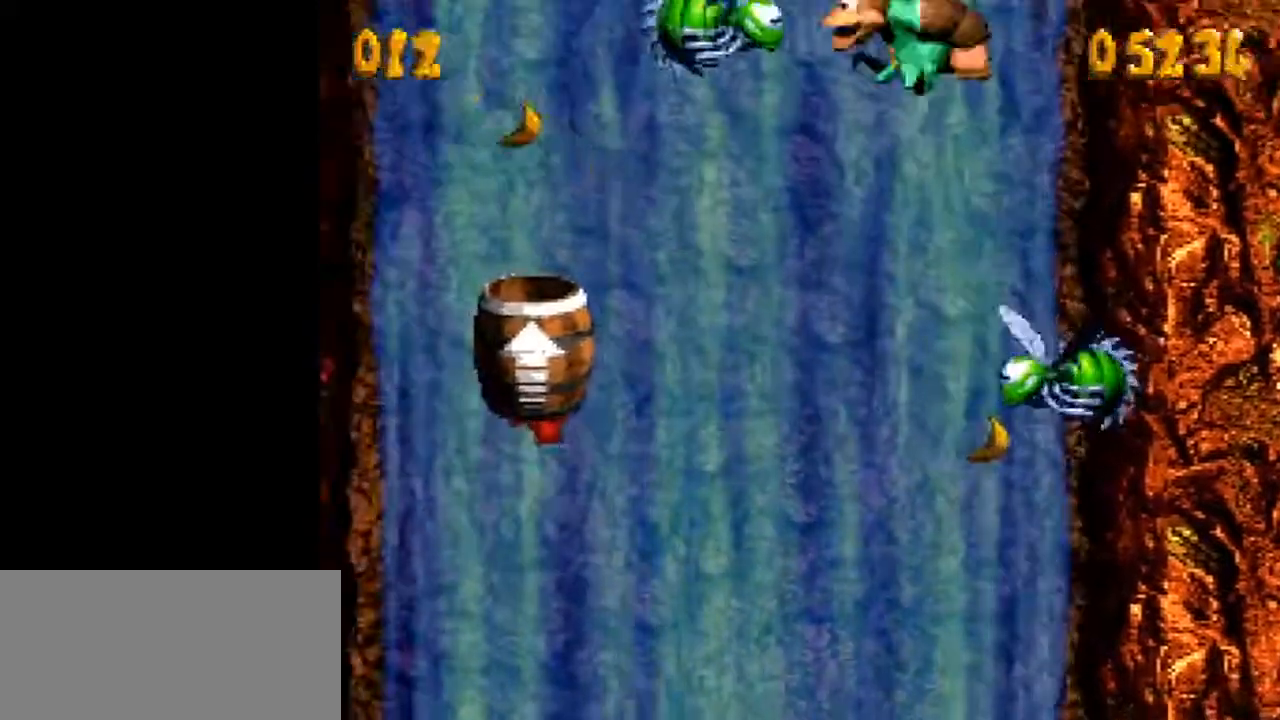
{"buttons": ["Y", "DPAD_LEFT"], "events": []}
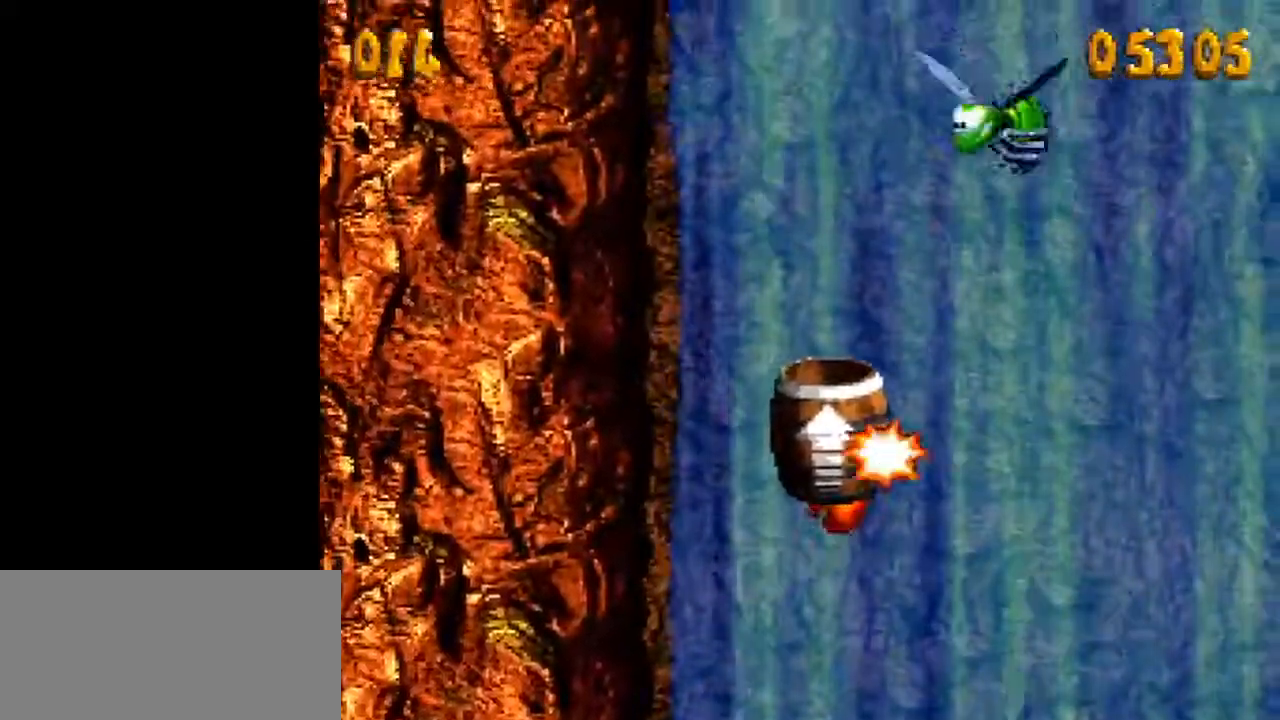
{"buttons": ["Y"], "events": [[117, "DPAD_LEFT", "up"]]}
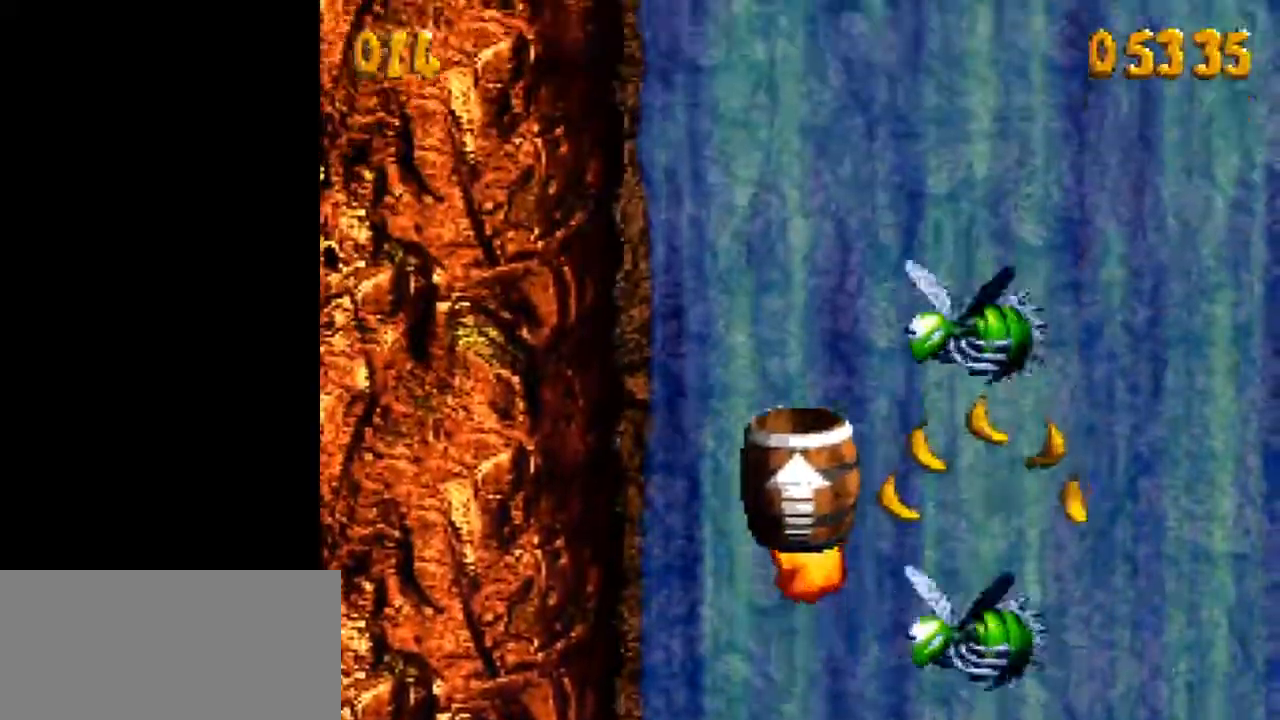
{"buttons": ["Y"], "events": []}